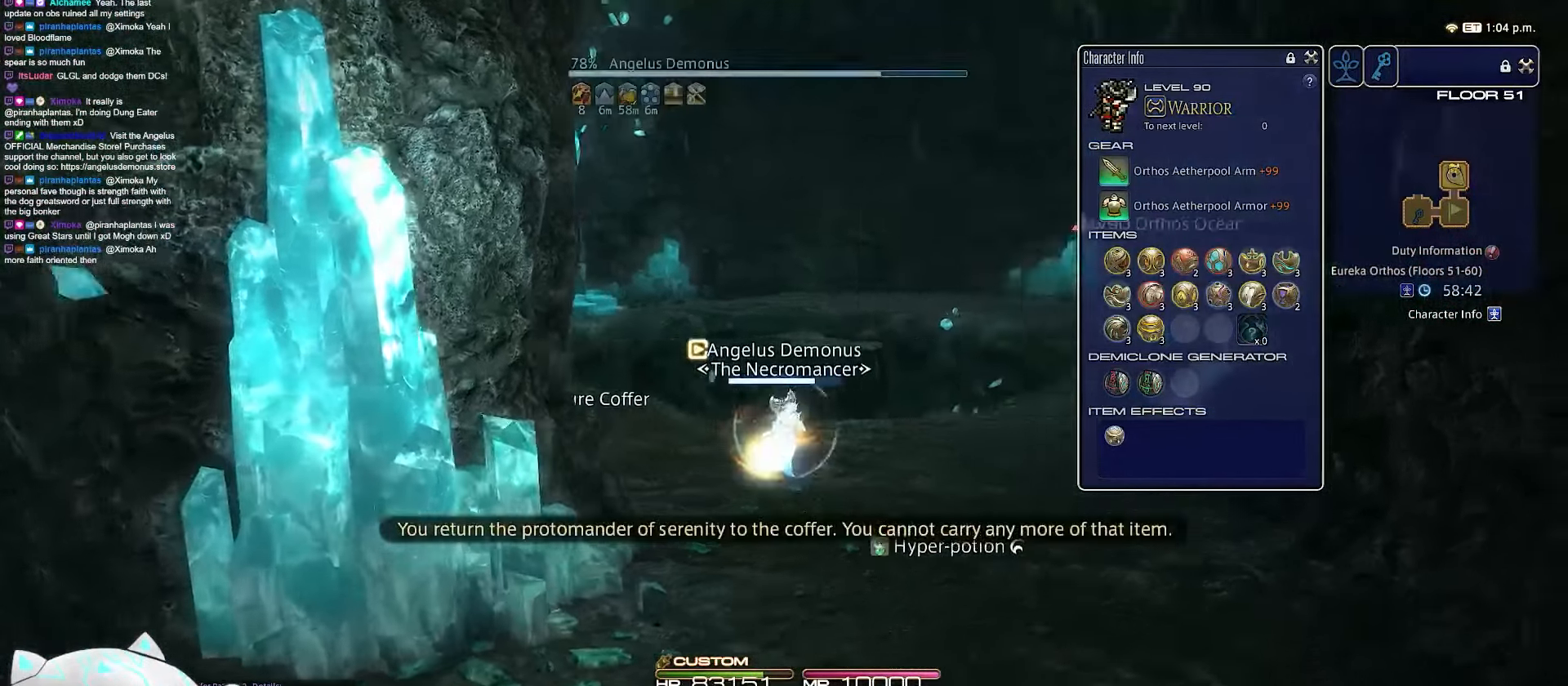
Gameplay with keyboard; each line is a JSON object with the keys held at the frame after it. "events" lists presses ("down") and releases ("up") of ".", "/", "0", "1", "2", "3", "4", "5", "6", "7", "8", "9", "a", "alt_l", "b", "backslash", "backspace", "c", "caps_lock", "comma", "ctrl_l", "ctrl_r", "d", "e", "equals", "escape", "f", "f1", "f10", "f11", "f12", "f2", "f3", "f4", "f5", "f6", "f7", "f8", "f9", "g", "h", "i", "j", "k", "l", "m", "minus", "n", "o", "q", "quote", "r", "rbracket", "return", "s", "semicolon", "shift_l", "shift_r", "space", "t", "tab", "tilde", "u", "v", "w", "x", "y" and "z" between this image and that frame as [ms after this image, input, new state], when the widget could be followed in between. No other keys are recorded. Mouse input is not recorded. Not read: alt_r lbracket p.
{"keys": ["a", "d", "minus", "rbracket"], "events": [[33, "minus", "down"], [400, "a", "down"], [450, "l", "up"], [450, "s", "up"]]}
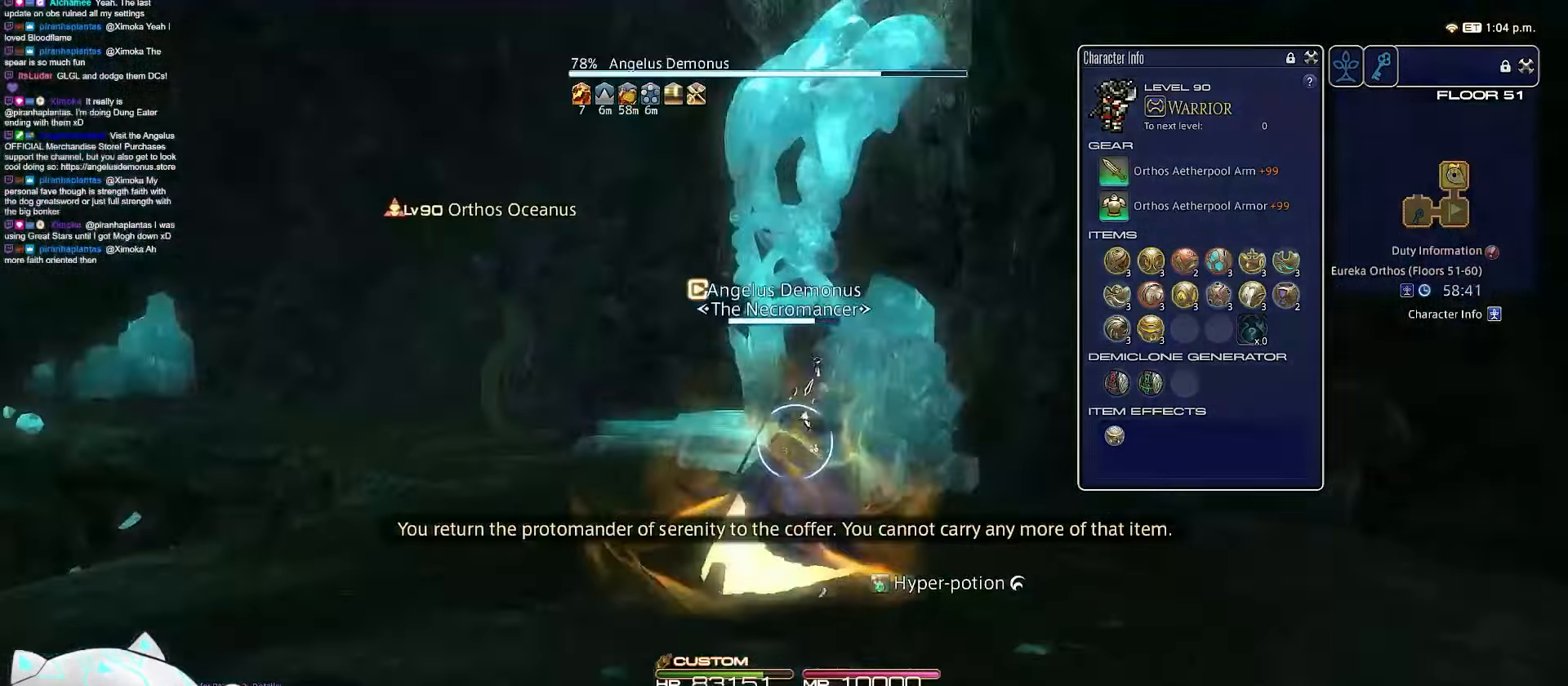
{"keys": ["d", "q", "return"], "events": [[67, "minus", "up"], [250, "q", "down"], [283, "d", "up"], [283, "rbracket", "up"], [367, "a", "up"], [367, "return", "down"], [467, "d", "down"]]}
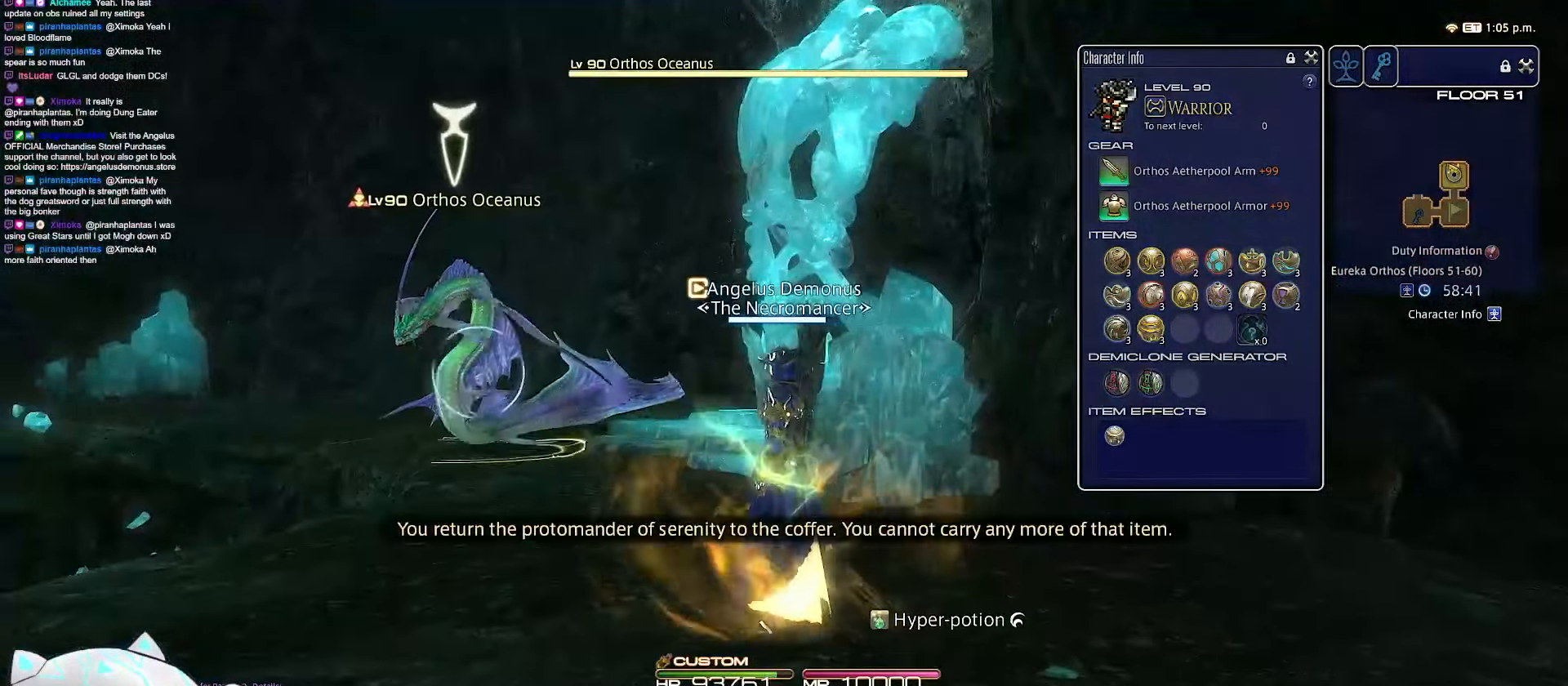
{"keys": ["d", "s"], "events": [[283, "q", "up"], [333, "s", "down"], [383, "return", "up"]]}
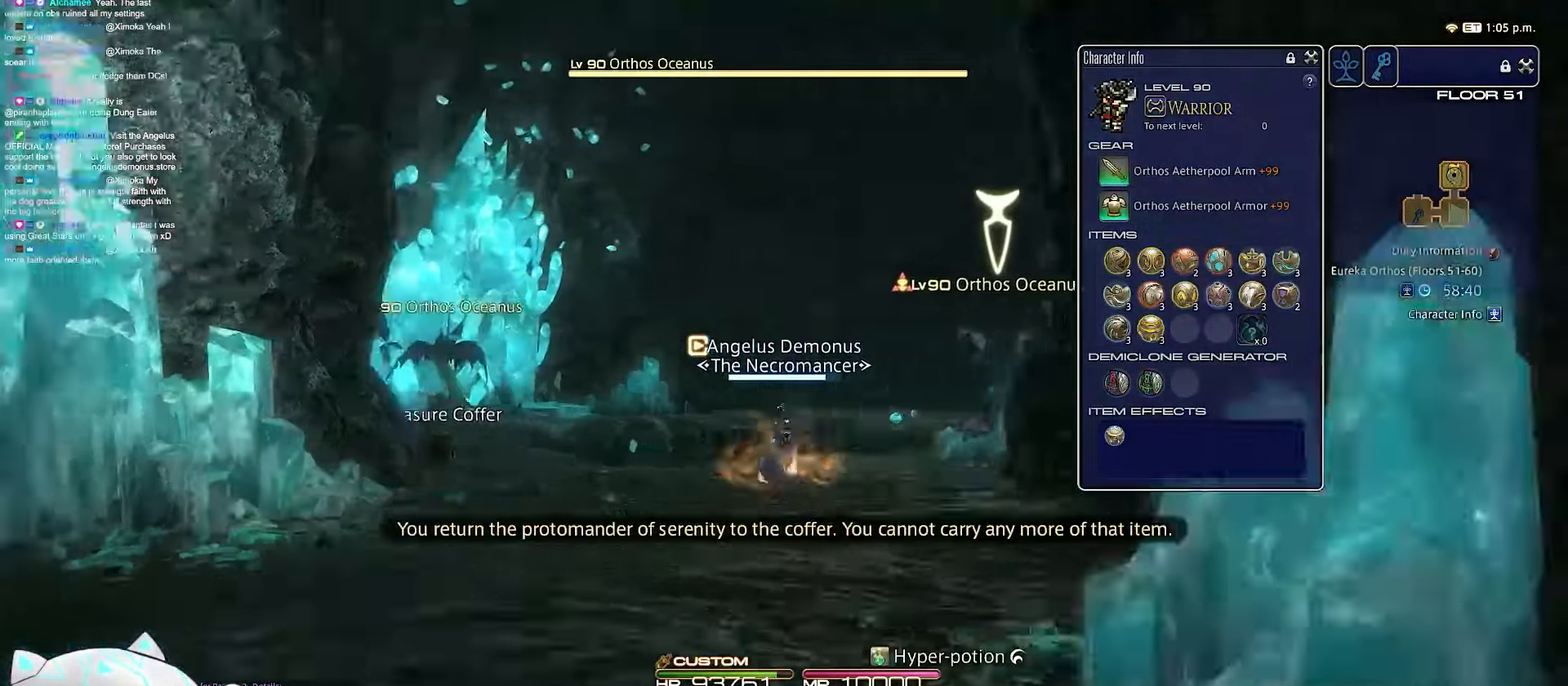
{"keys": ["a", "equals", "s", "shift_r"], "events": [[33, "a", "down"], [200, "shift_r", "down"], [250, "equals", "down"], [283, "d", "up"]]}
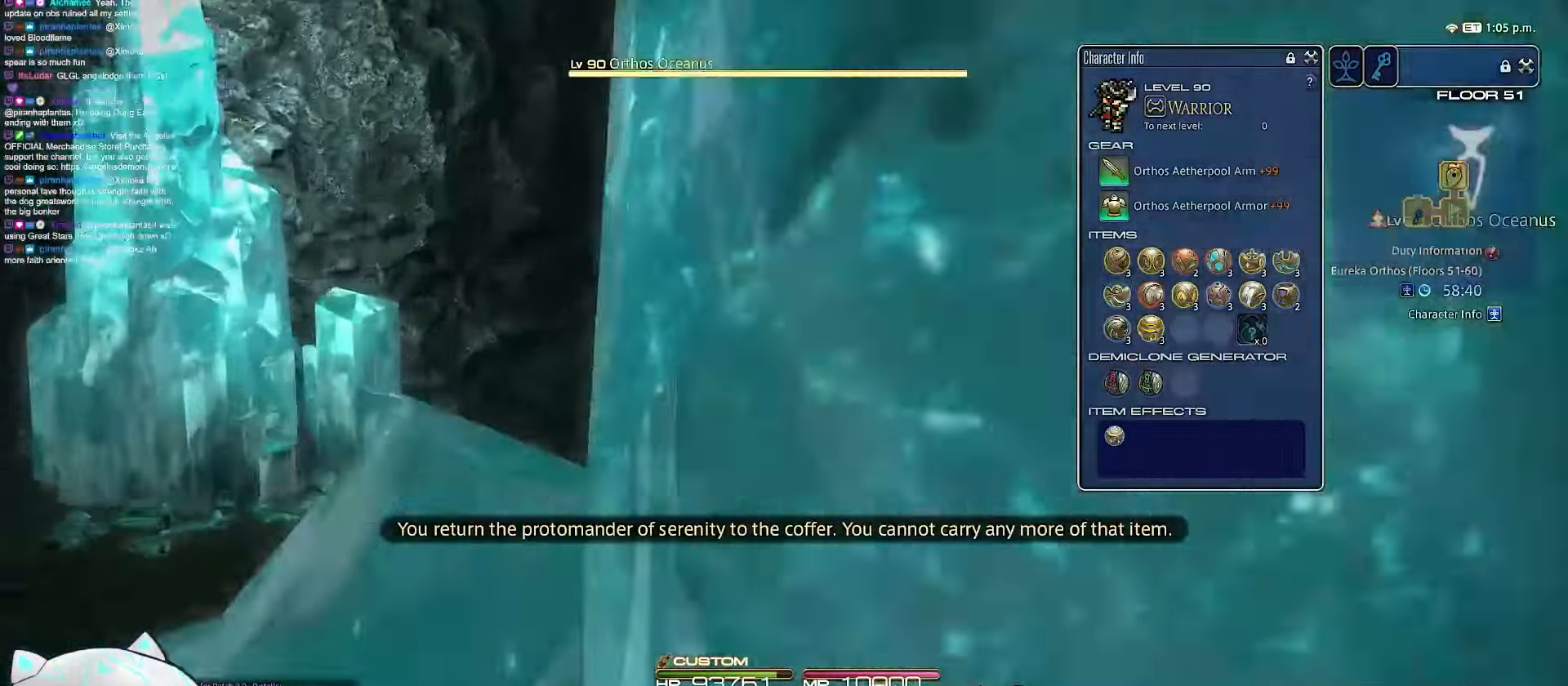
{"keys": ["a", "w"], "events": [[267, "equals", "up"], [267, "shift_r", "up"], [467, "s", "up"], [483, "w", "down"]]}
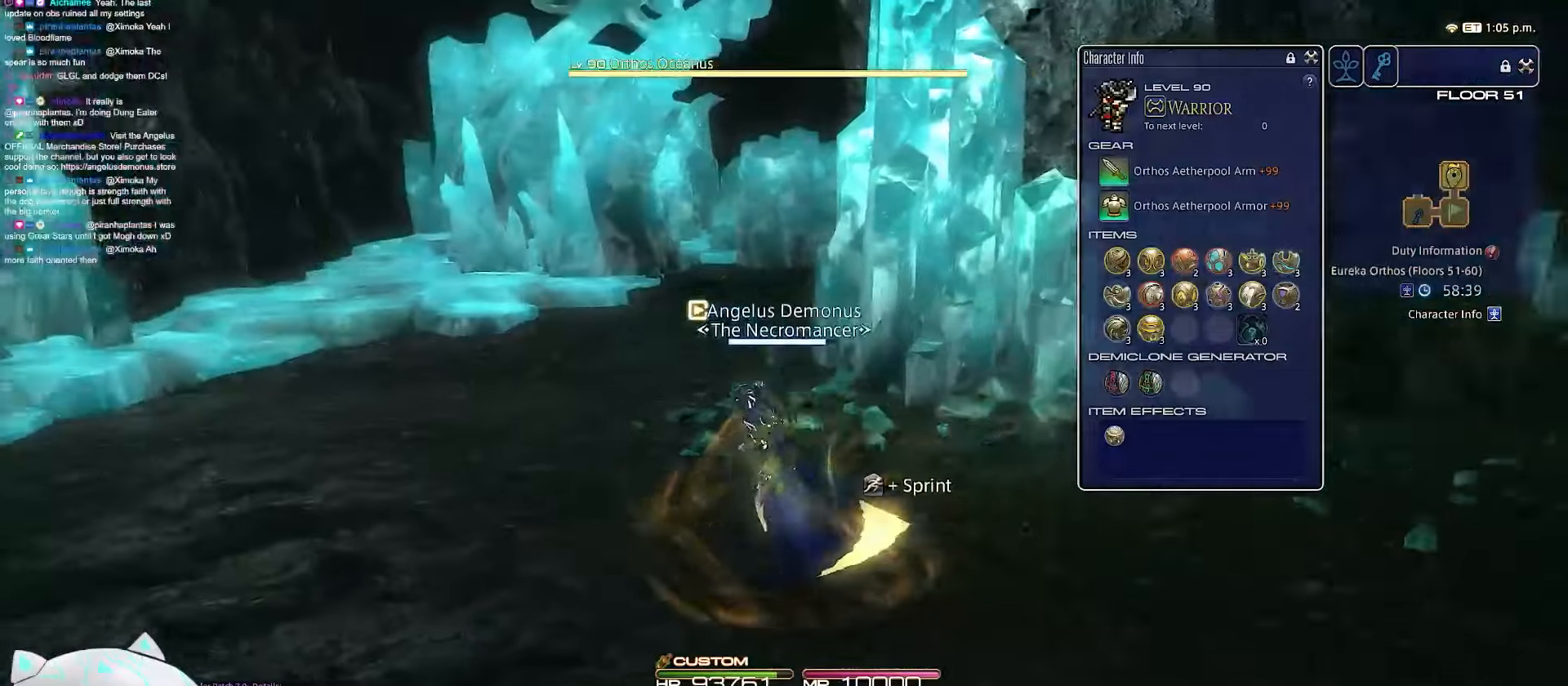
{"keys": ["a", "w"], "events": []}
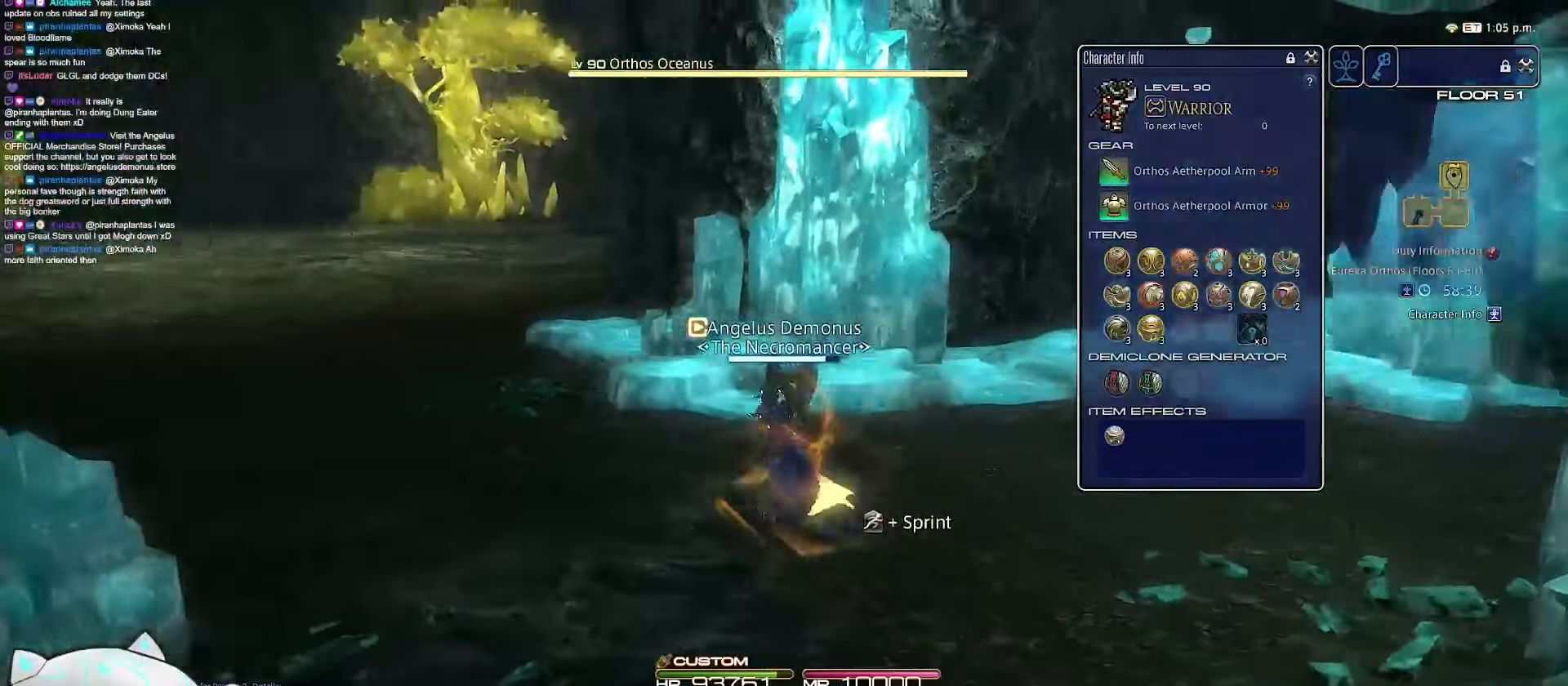
{"keys": ["a", "w"], "events": []}
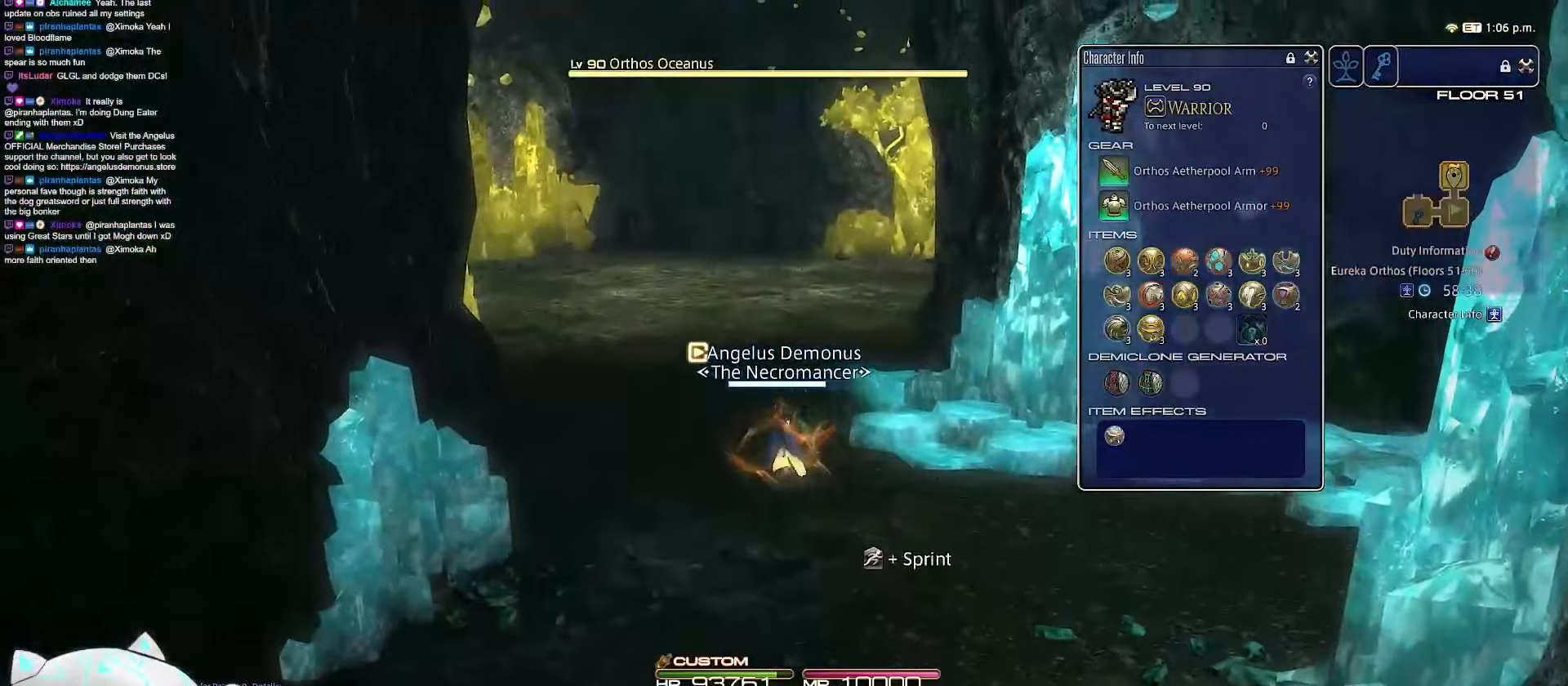
{"keys": ["rbracket", "space", "w"], "events": [[100, "a", "up"], [250, "space", "down"], [317, "rbracket", "down"]]}
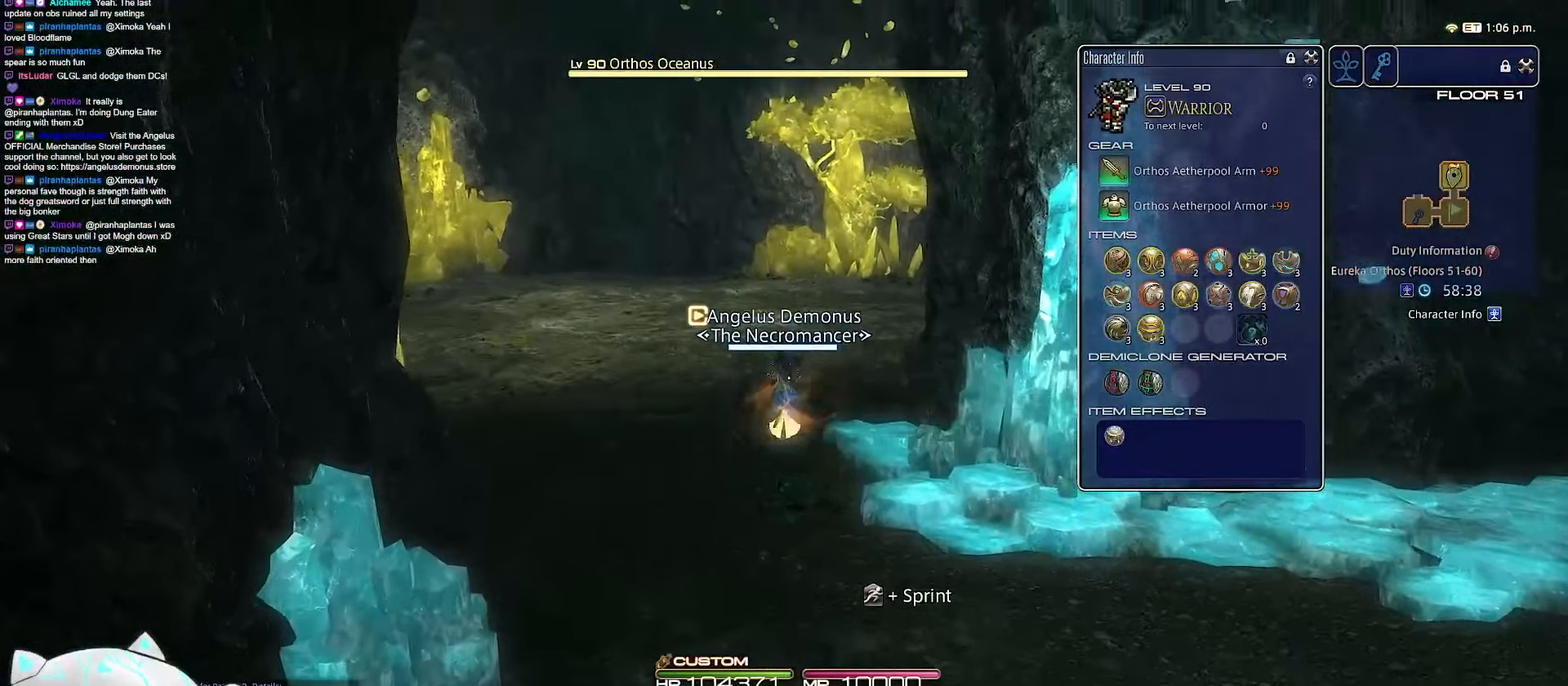
{"keys": ["rbracket", "w"], "events": [[200, "rbracket", "up"], [267, "space", "up"], [450, "rbracket", "down"]]}
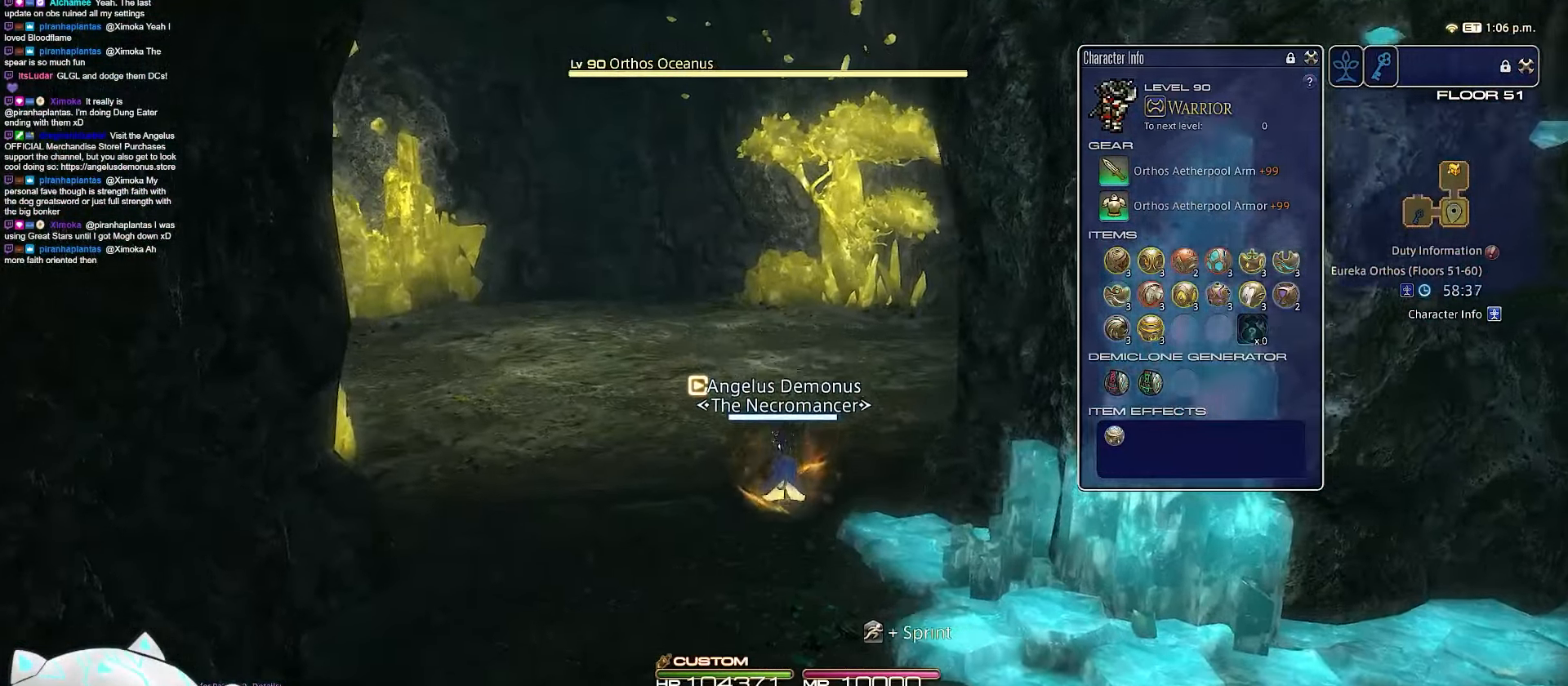
{"keys": ["w", "z"], "events": [[117, "z", "down"], [450, "rbracket", "up"]]}
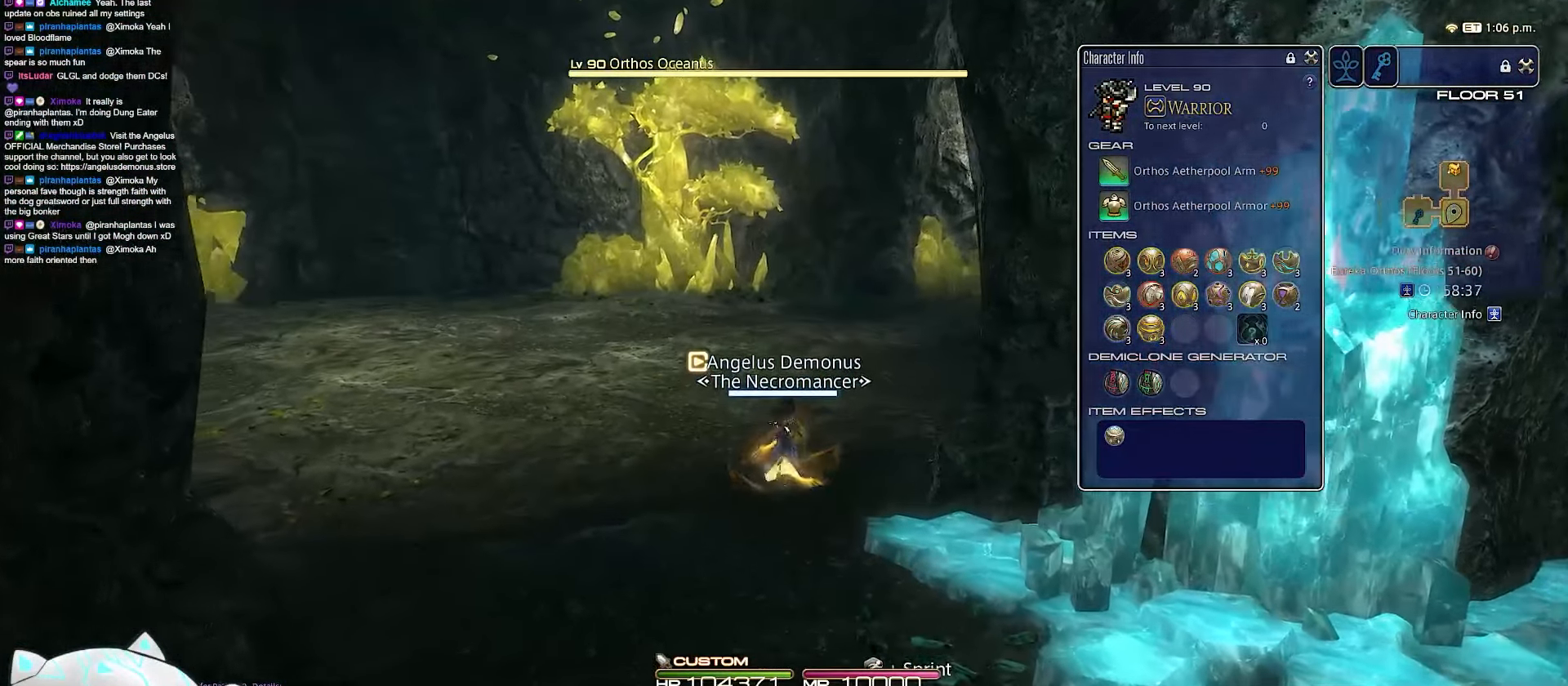
{"keys": ["rbracket", "space", "w"], "events": [[100, "rbracket", "down"], [200, "z", "up"], [383, "space", "down"]]}
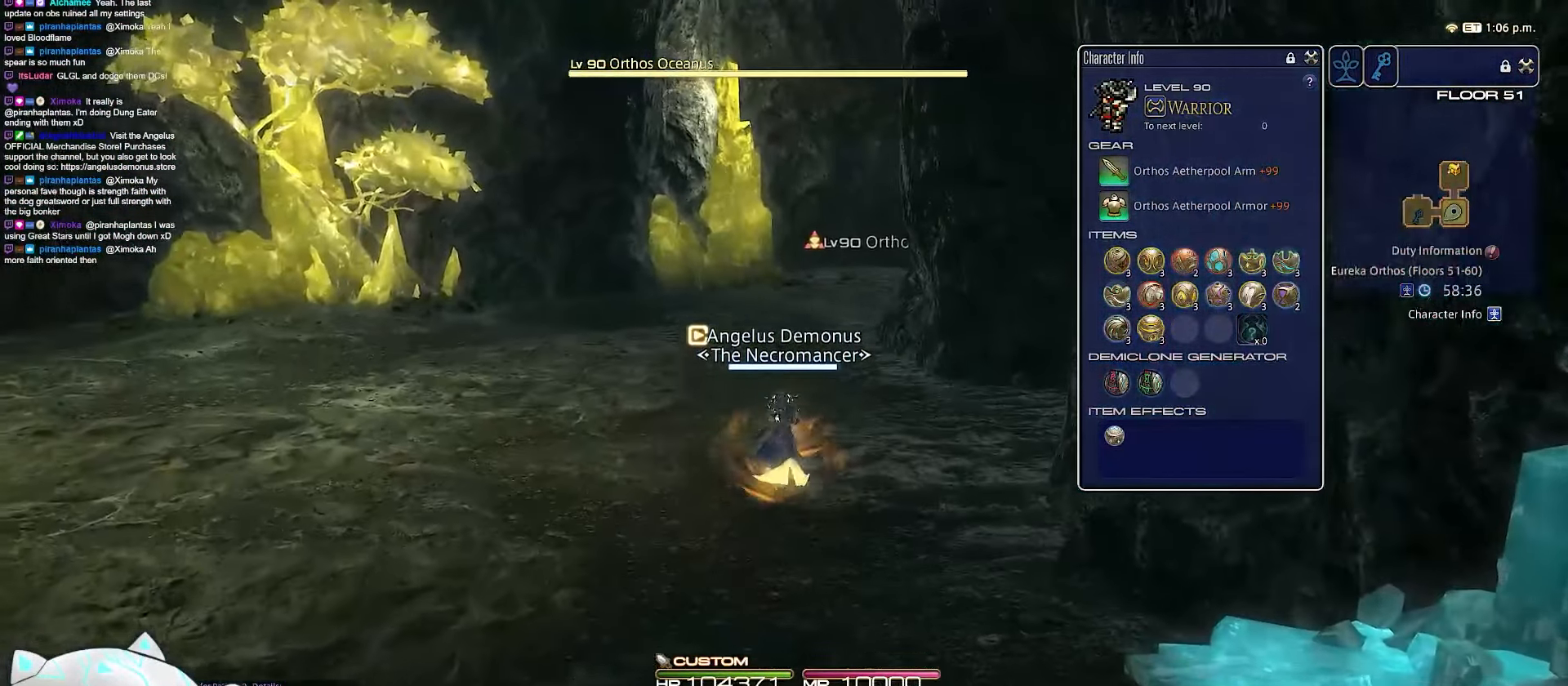
{"keys": ["rbracket", "w"], "events": [[150, "rbracket", "up"], [383, "space", "up"], [433, "rbracket", "down"]]}
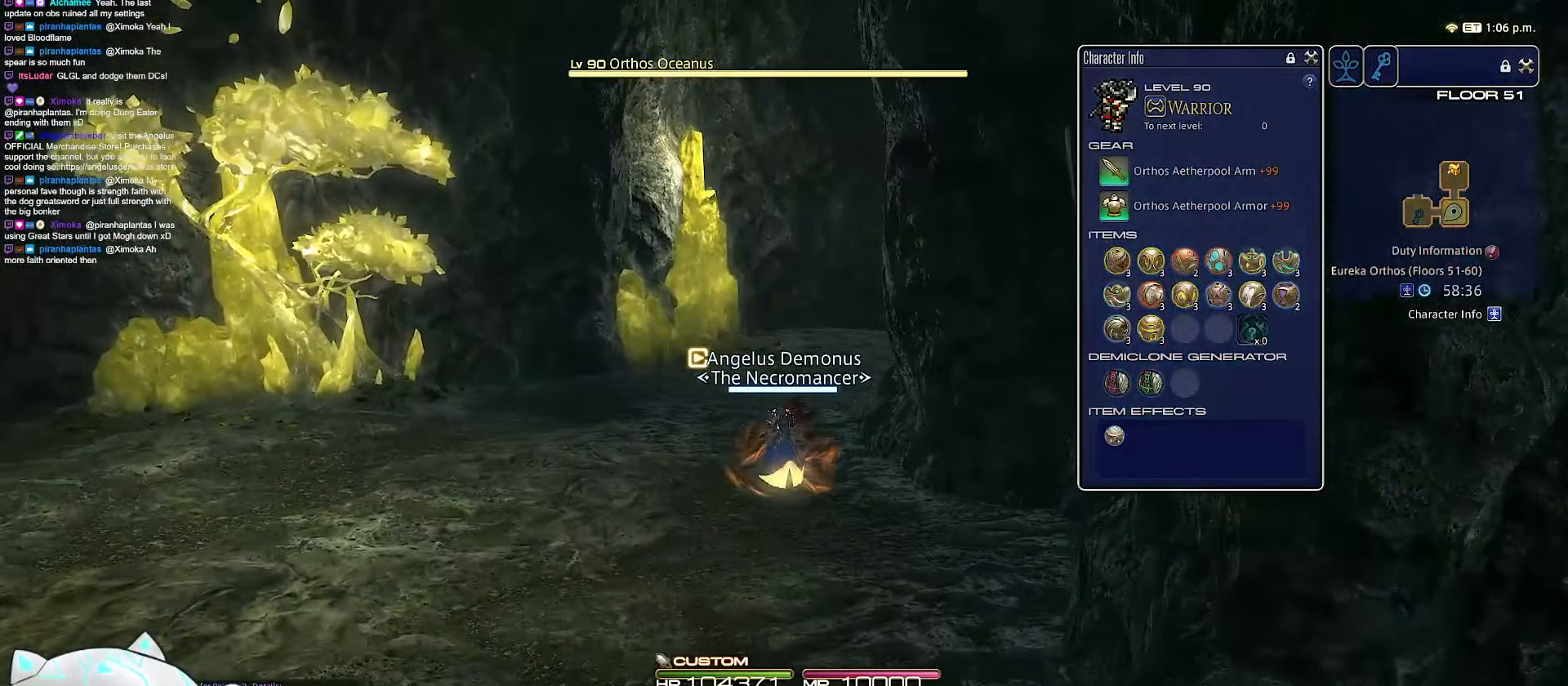
{"keys": ["a", "rbracket", "space", "w"], "events": [[117, "a", "down"], [200, "space", "down"]]}
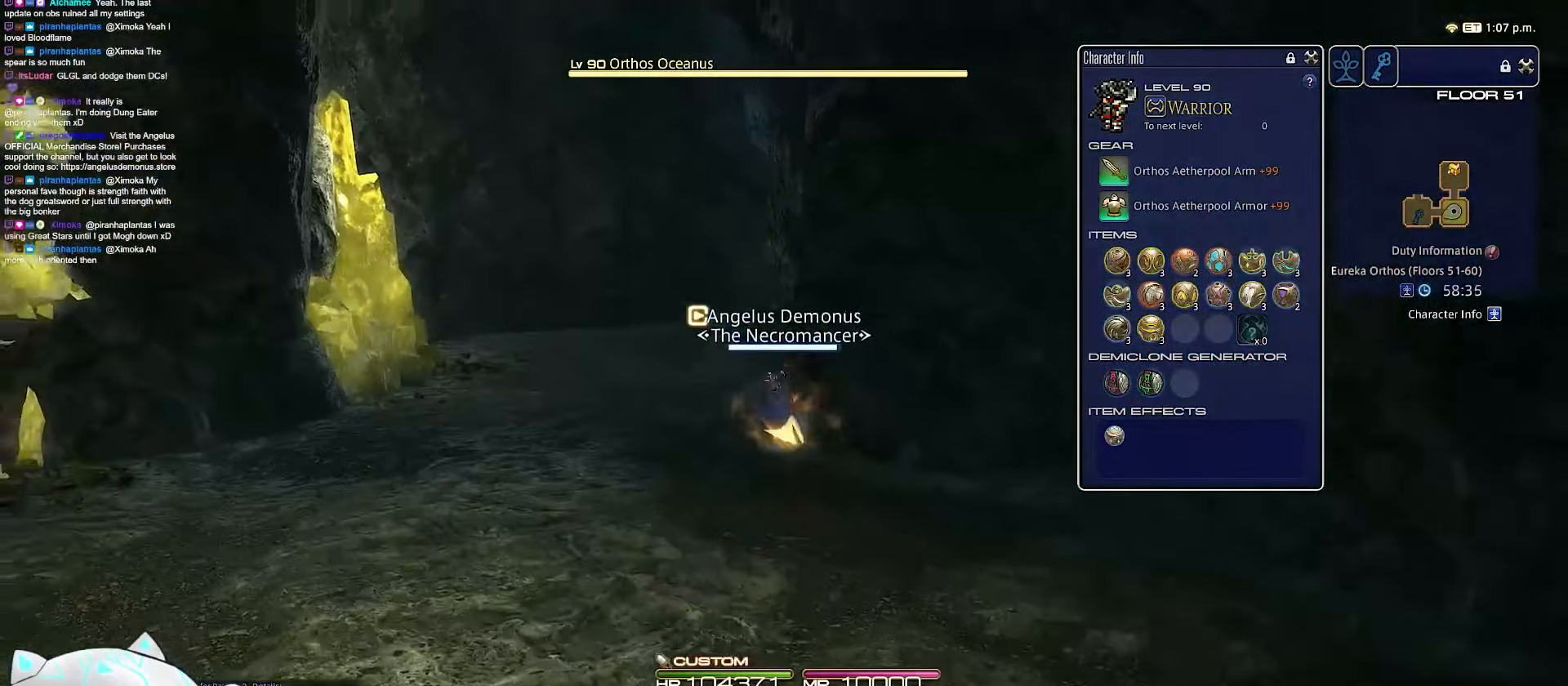
{"keys": ["a", "rbracket", "w"], "events": [[150, "rbracket", "up"], [200, "space", "up"], [283, "a", "up"], [283, "rbracket", "down"], [417, "a", "down"]]}
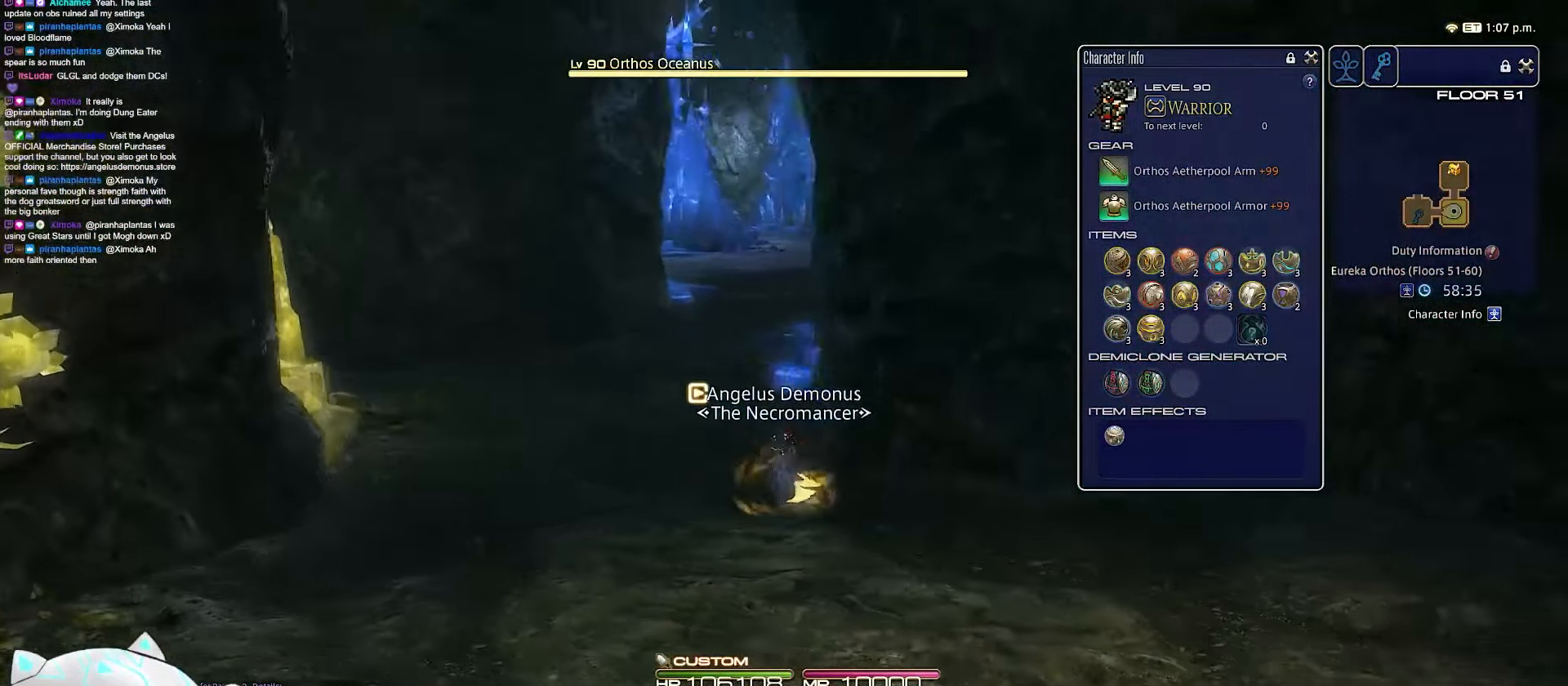
{"keys": ["a", "space", "w"], "events": [[33, "space", "down"], [333, "rbracket", "up"]]}
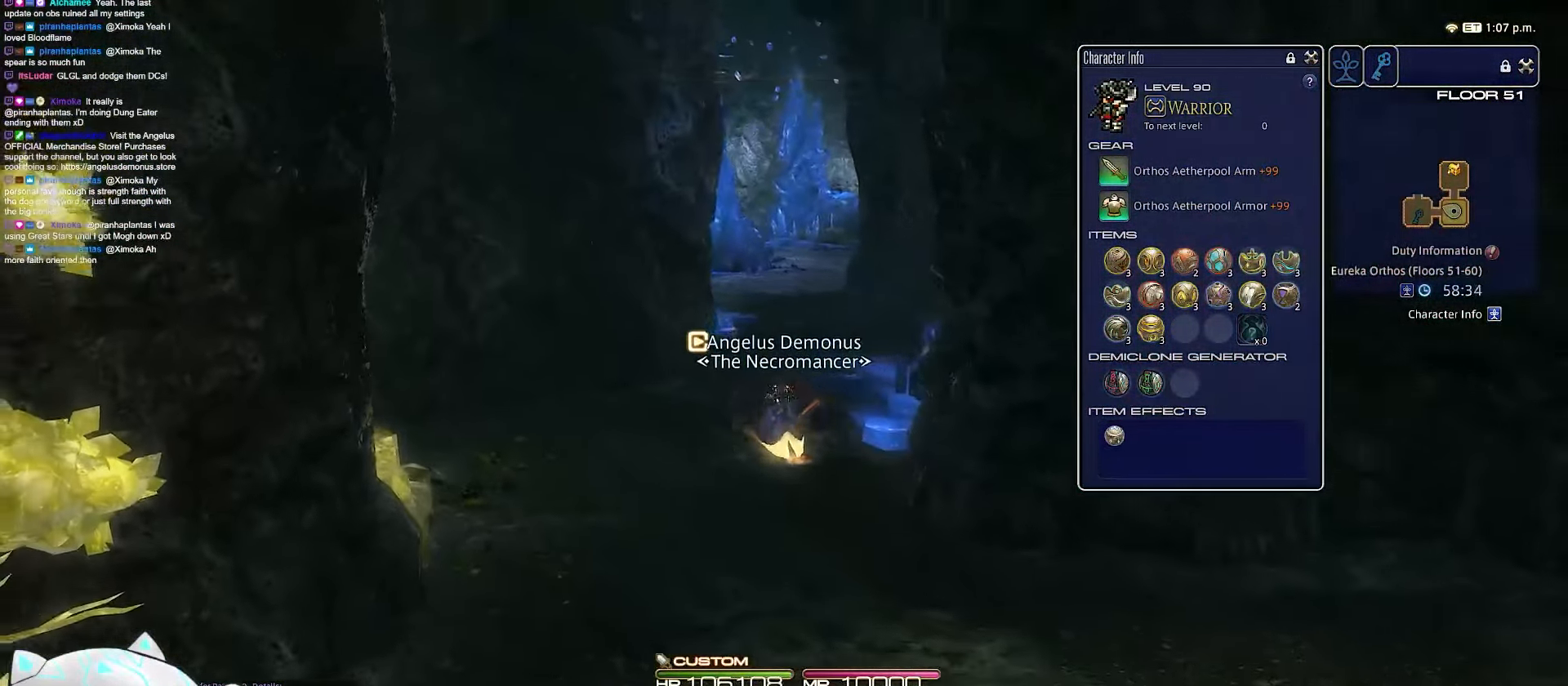
{"keys": ["rbracket", "space", "w"], "events": [[17, "space", "up"], [83, "a", "up"], [183, "rbracket", "down"], [350, "space", "down"]]}
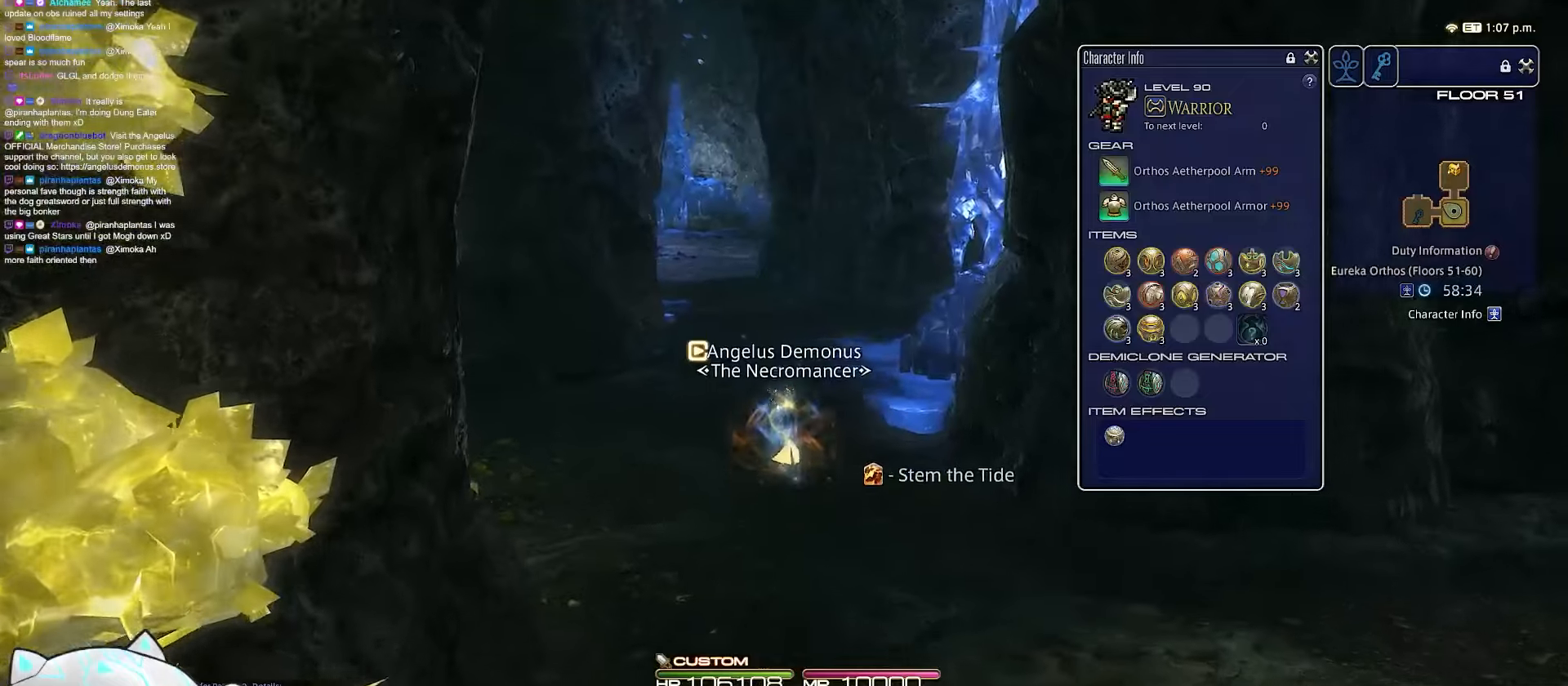
{"keys": ["w"], "events": [[150, "rbracket", "up"], [300, "space", "up"]]}
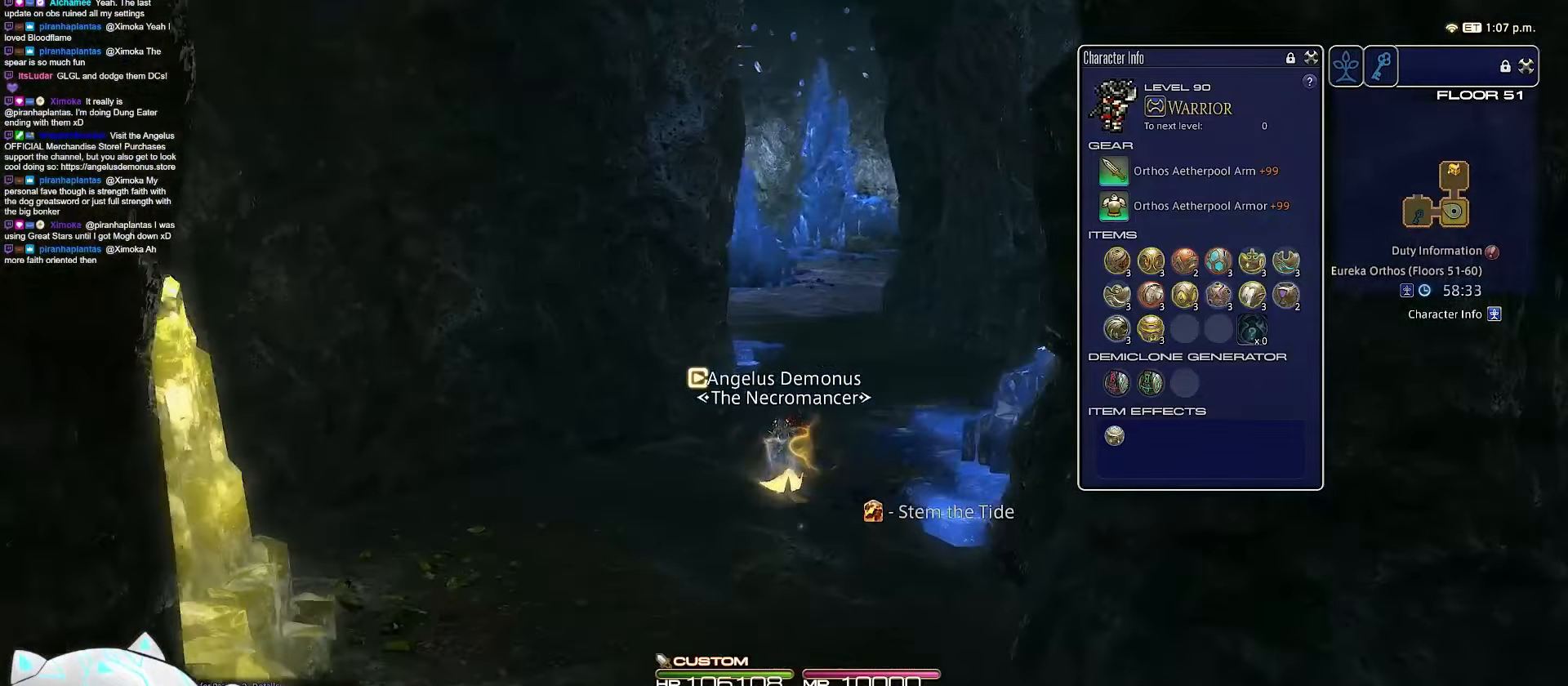
{"keys": ["d", "space", "w"], "events": [[133, "d", "down"], [167, "space", "down"]]}
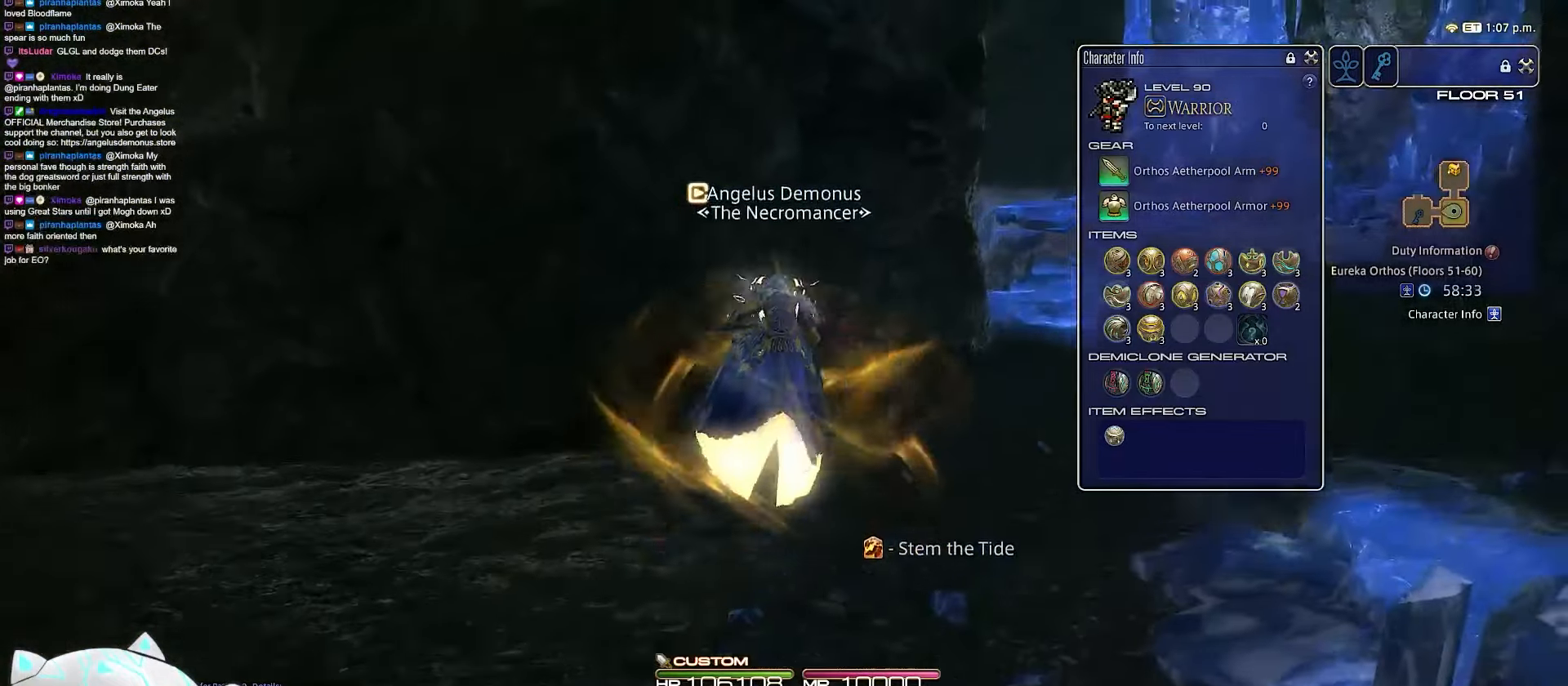
{"keys": ["d", "space", "w"], "events": [[150, "space", "up"], [233, "d", "up"], [400, "d", "down"], [500, "space", "down"]]}
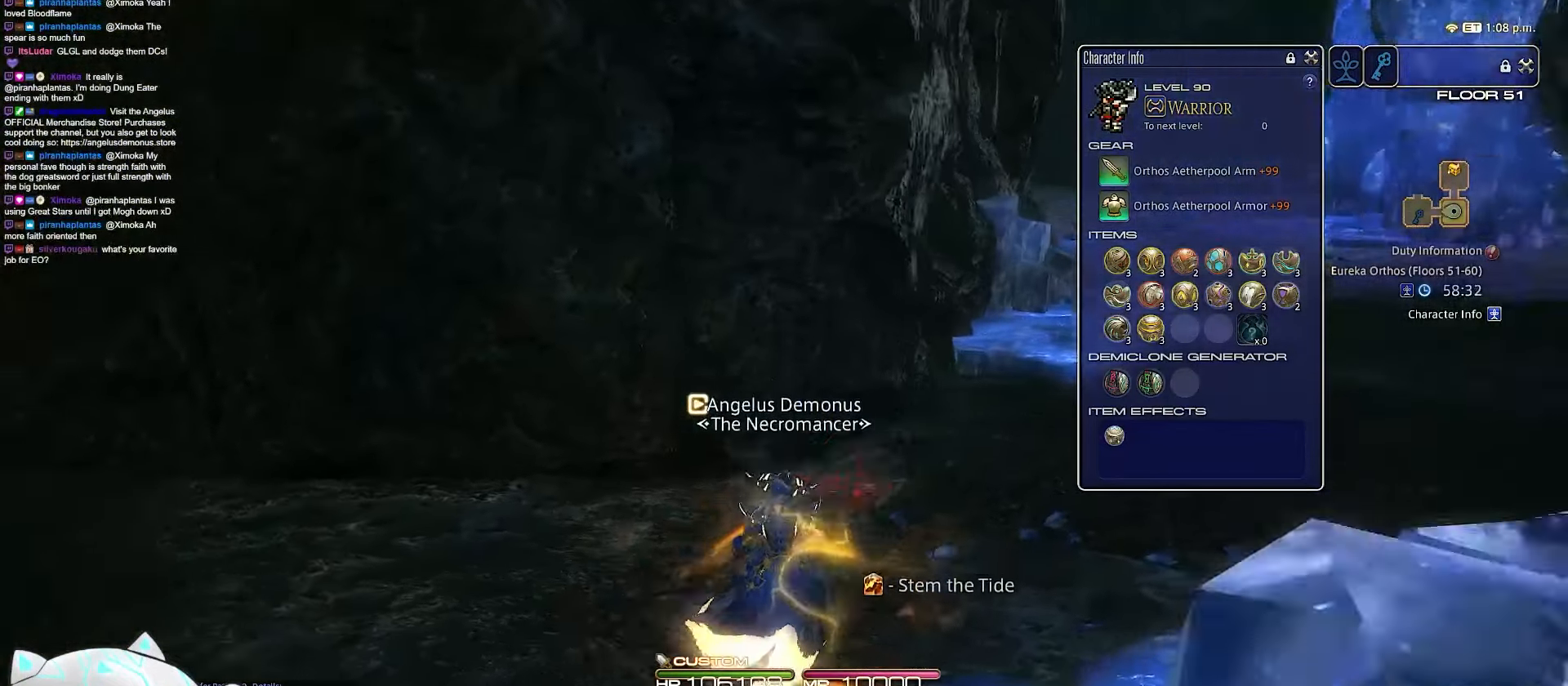
{"keys": ["d", "w"], "events": [[483, "space", "up"]]}
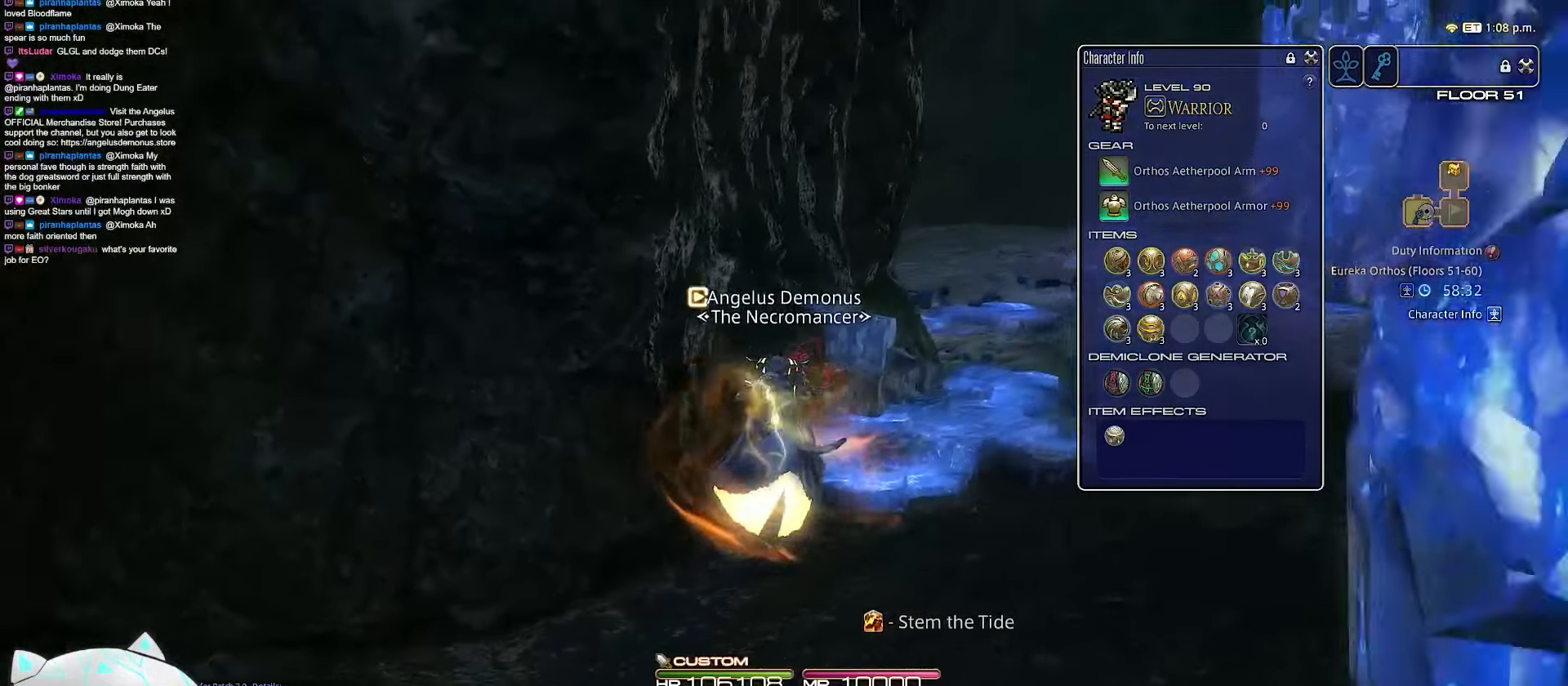
{"keys": ["d", "space", "w"], "events": [[33, "d", "up"], [233, "d", "down"], [300, "space", "down"]]}
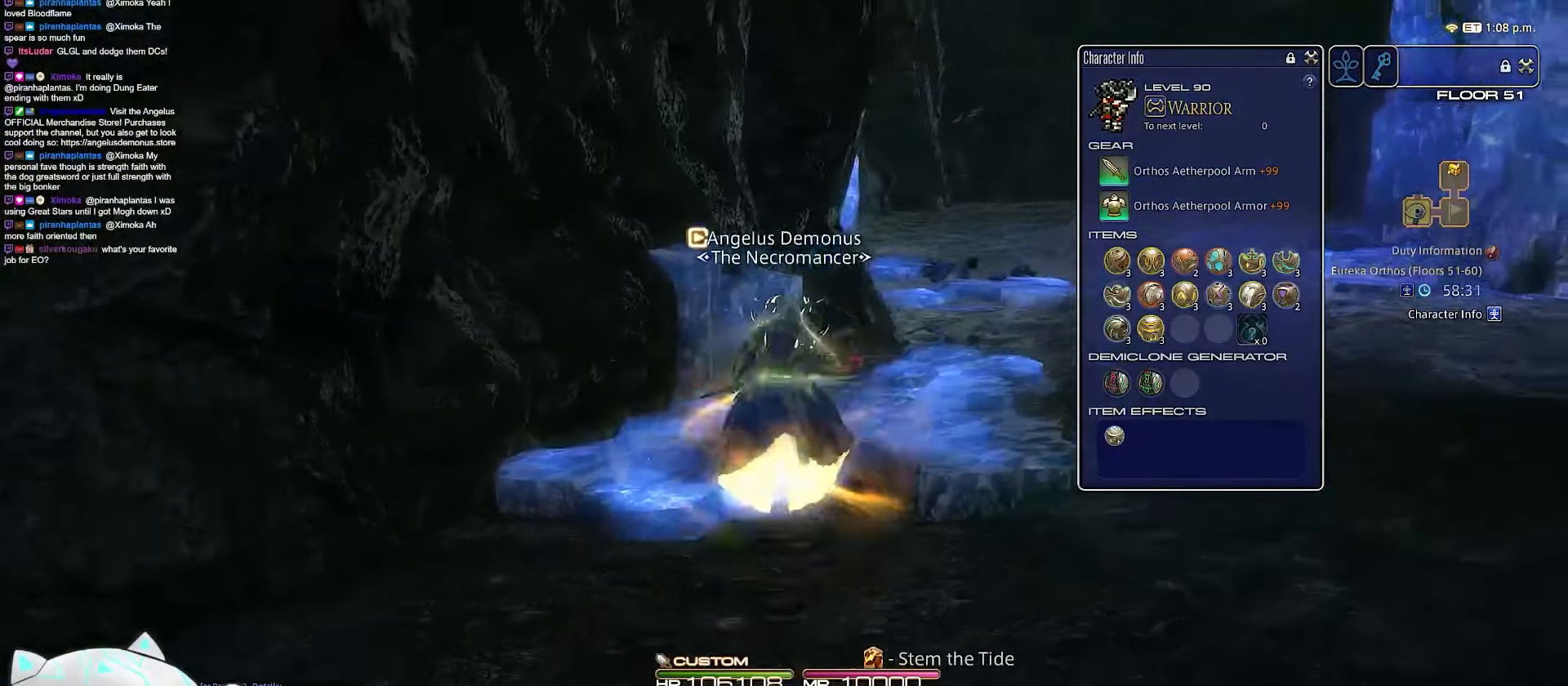
{"keys": ["d", "rbracket", "w"], "events": [[283, "d", "up"], [283, "space", "up"], [400, "rbracket", "down"], [500, "d", "down"]]}
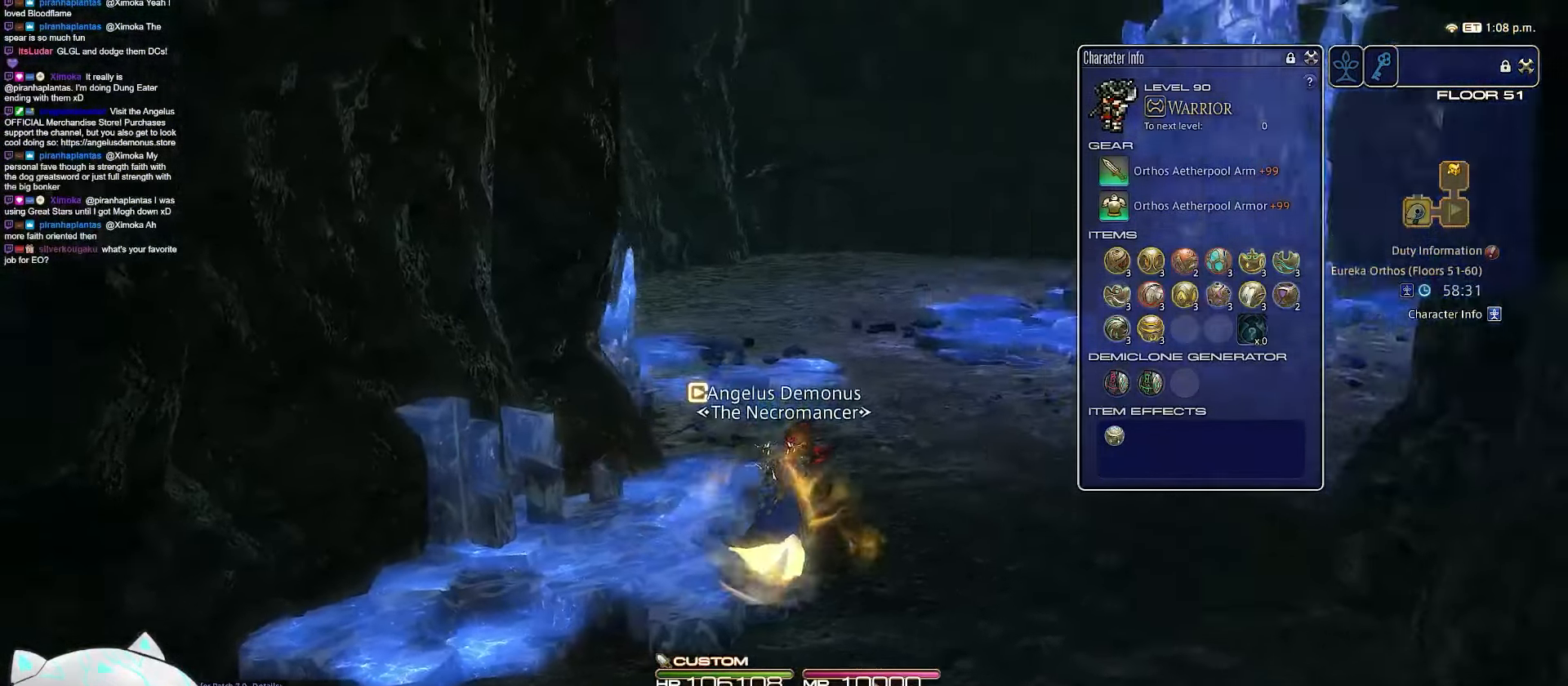
{"keys": ["d", "space", "w"], "events": [[83, "space", "down"], [383, "rbracket", "up"]]}
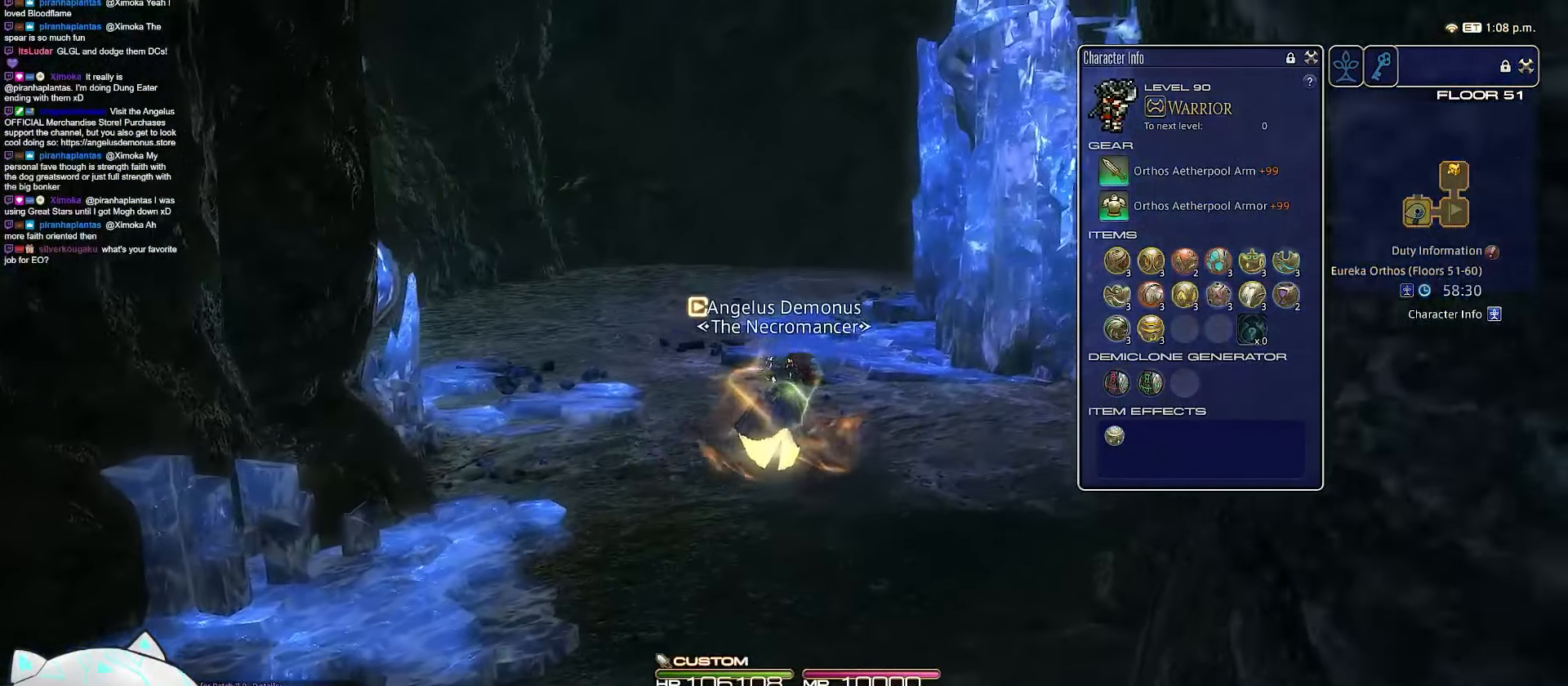
{"keys": ["d", "rbracket", "w"], "events": [[50, "space", "up"], [133, "d", "up"], [167, "rbracket", "down"], [200, "d", "down"]]}
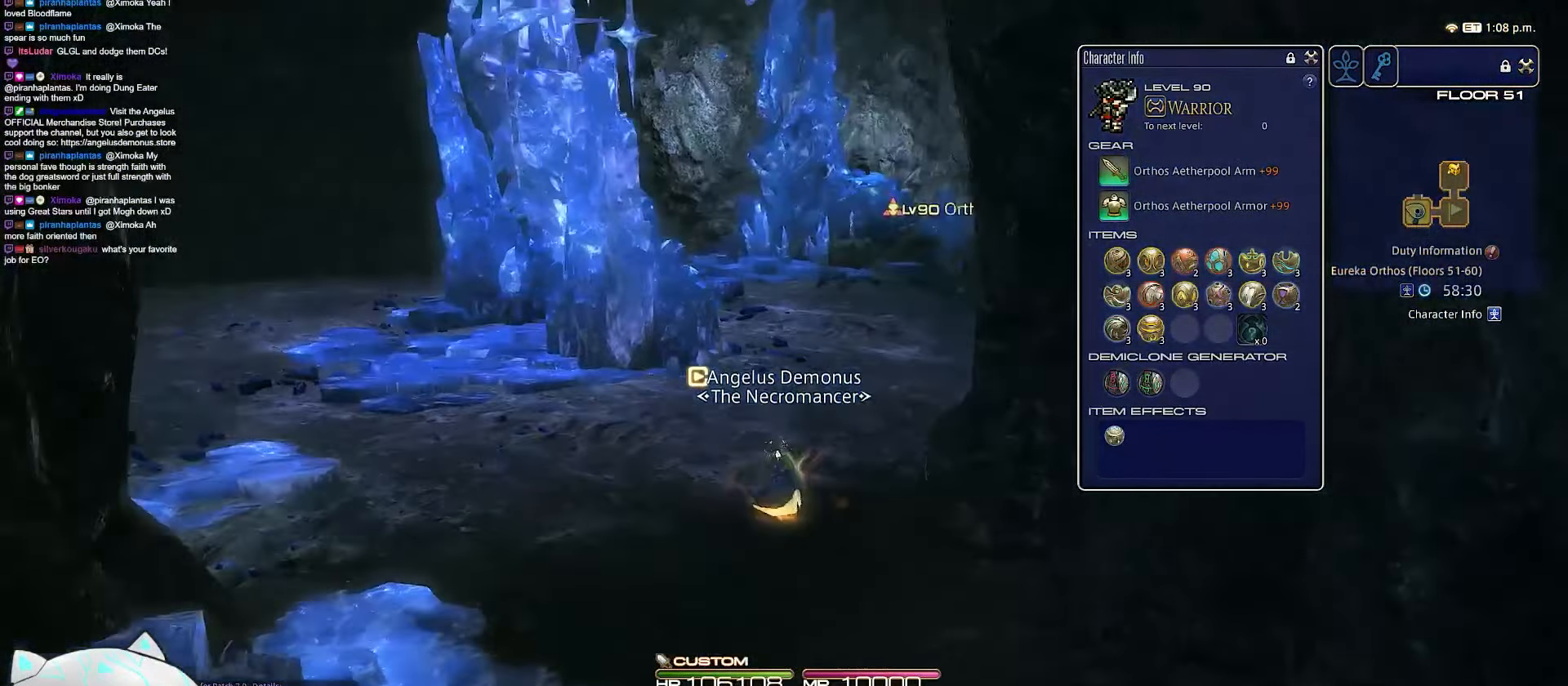
{"keys": ["d", "rbracket", "w"], "events": [[283, "d", "up"], [350, "d", "down"]]}